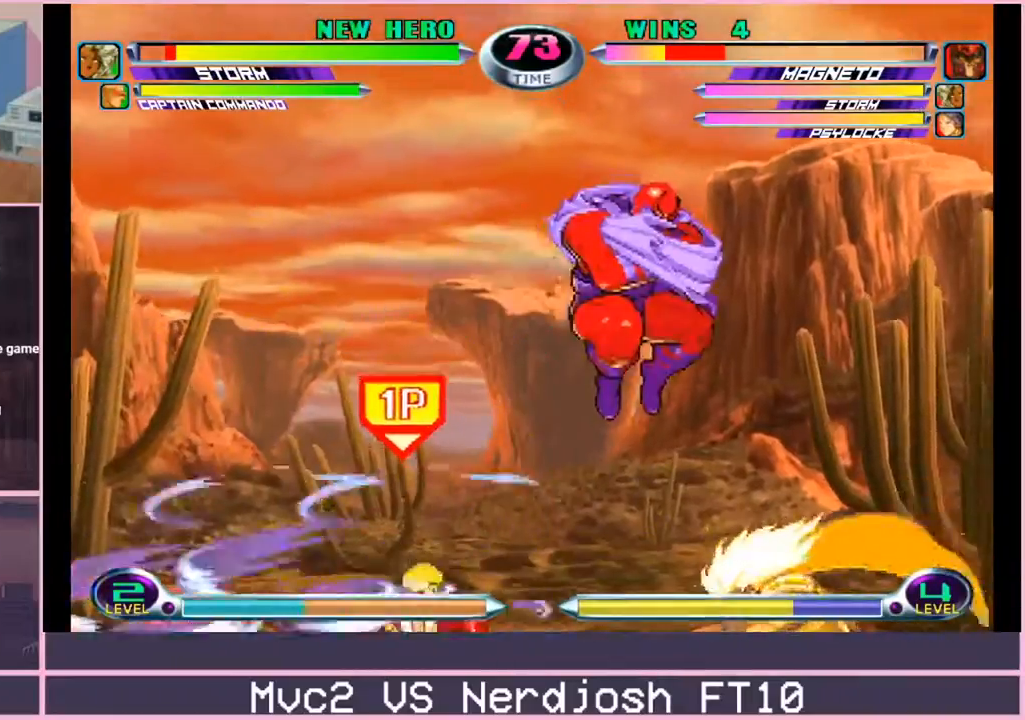
Gameplay with a controller (arcade stick); each line is a JSON object with the inputs held at the frame after it. "events" lists button and stick changes between this image and that frame as [ms after this image, input, new state], when the widget could be followed in between. Not read: L3 R3.
{"buttons": [], "left_stick": "up-right"}
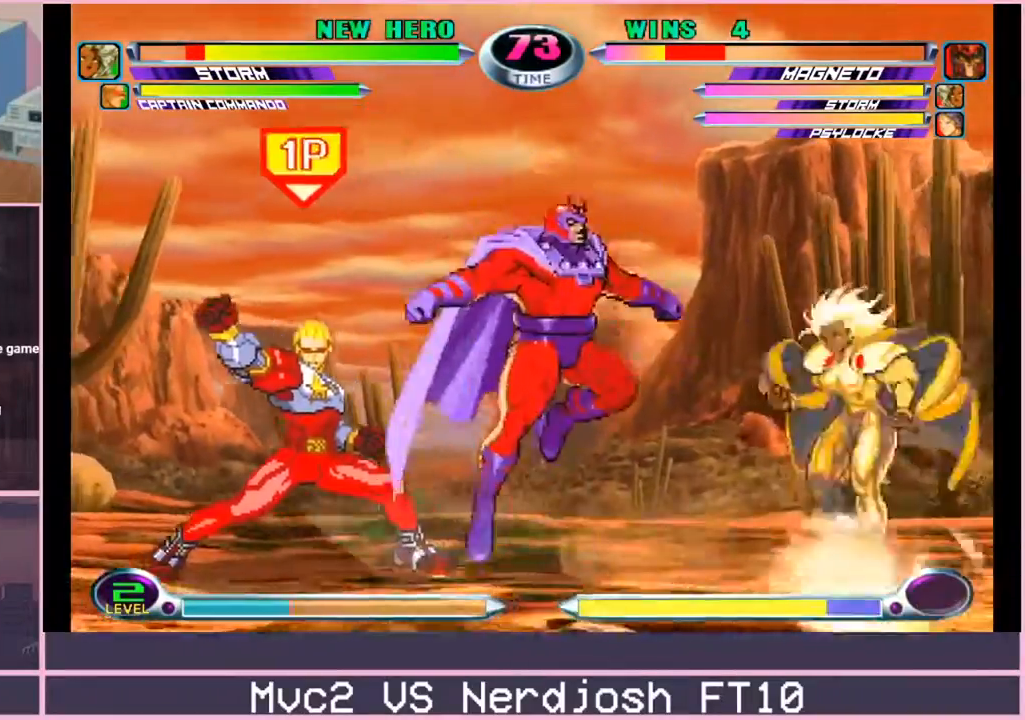
{"buttons": [], "left_stick": "center", "events": [[34, "left_stick", "down-right"], [67, "SQUARE", "down"], [67, "TRIANGLE", "down"], [117, "CROSS", "down"], [117, "TRIANGLE", "up"], [134, "SQUARE", "up"], [184, "CROSS", "up"], [284, "left_stick", "center"], [317, "CROSS", "down"], [367, "CROSS", "up"], [418, "left_stick", "right"], [484, "left_stick", "center"]]}
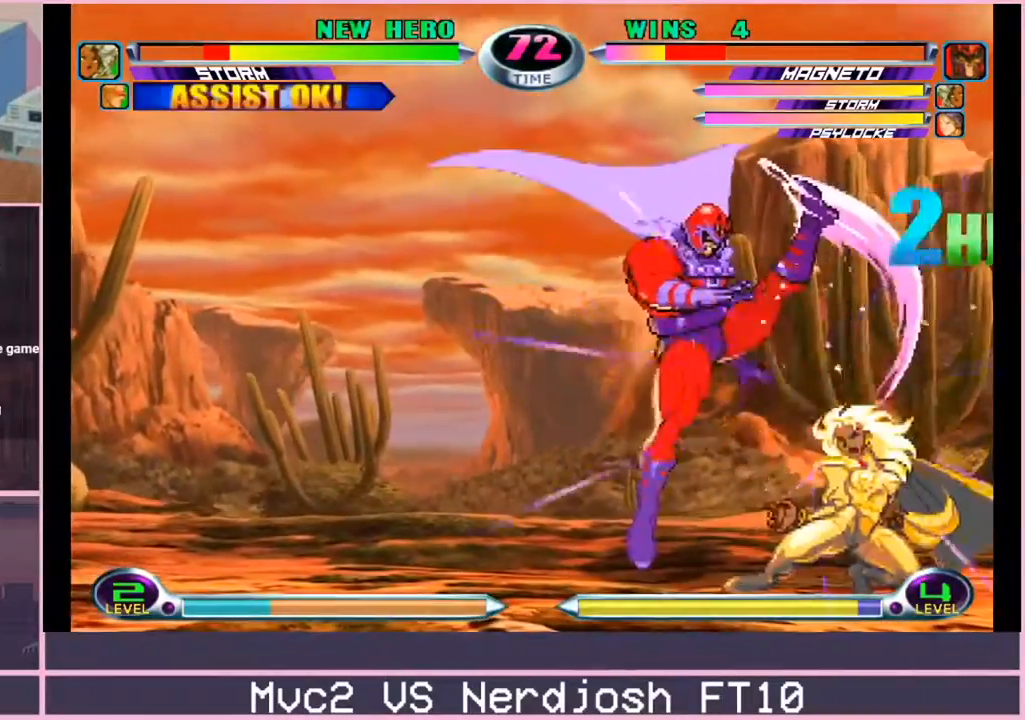
{"buttons": [], "left_stick": "down-left", "events": [[50, "left_stick", "right"], [167, "CROSS", "down"], [167, "R2", "down"], [183, "left_stick", "down-left"], [217, "CROSS", "up"], [217, "R2", "up"], [250, "CROSS", "down"], [267, "R2", "down"], [317, "CROSS", "up"], [317, "R2", "up"]]}
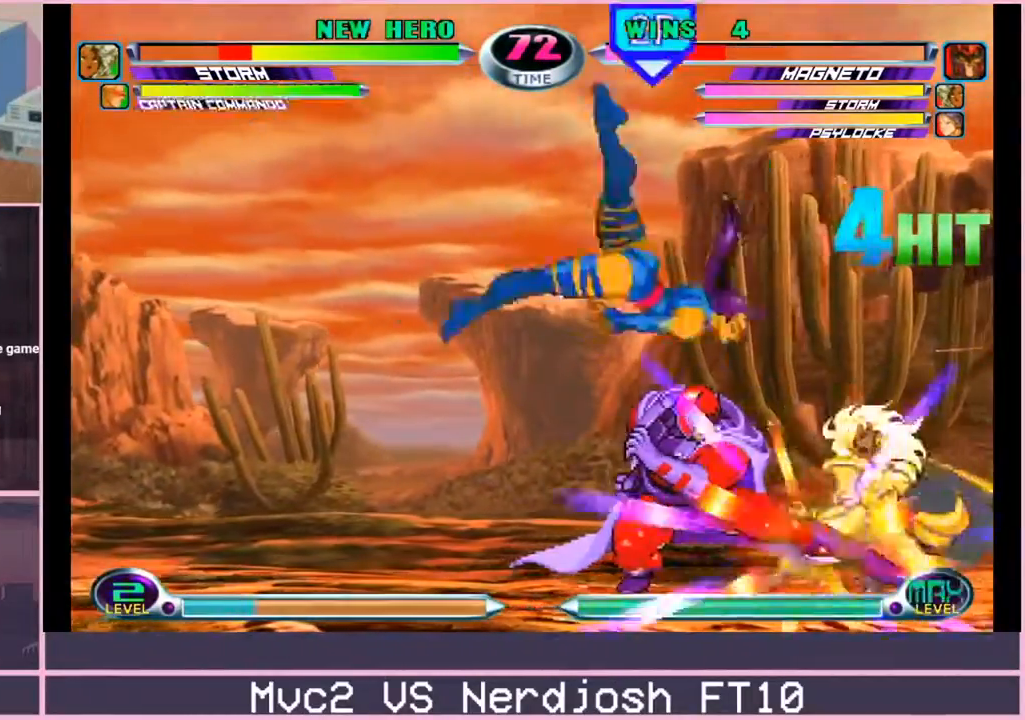
{"buttons": ["R2"], "left_stick": "right", "events": [[50, "left_stick", "center"], [267, "left_stick", "left"], [351, "left_stick", "down"], [418, "left_stick", "right"], [484, "R2", "down"]]}
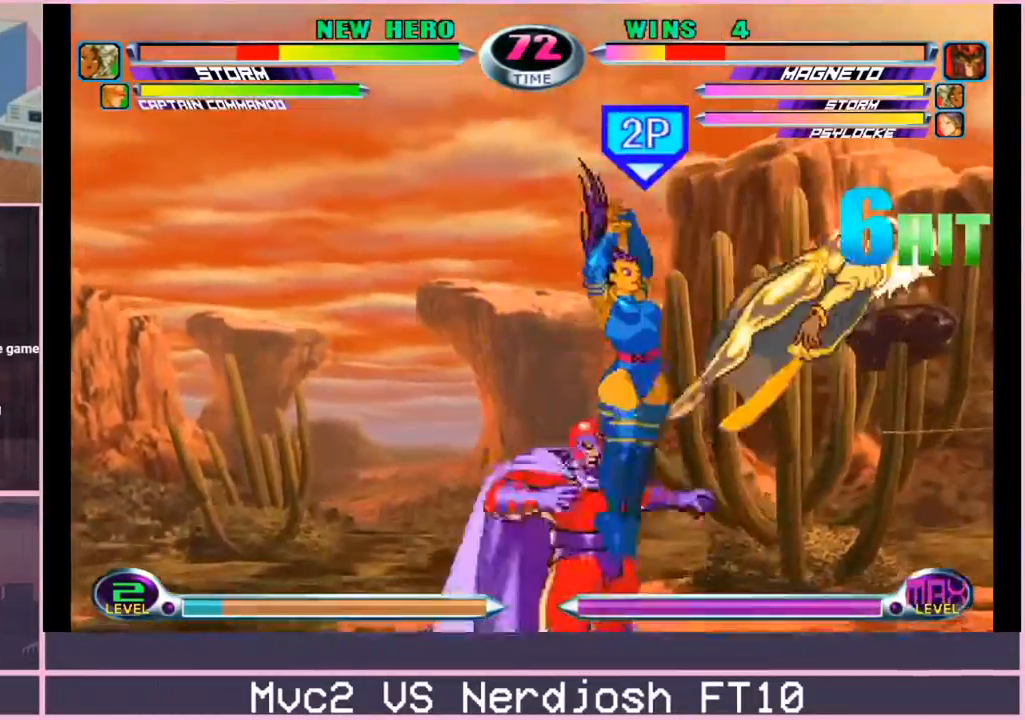
{"buttons": [], "left_stick": "center", "events": [[17, "R2", "up"], [17, "left_stick", "center"]]}
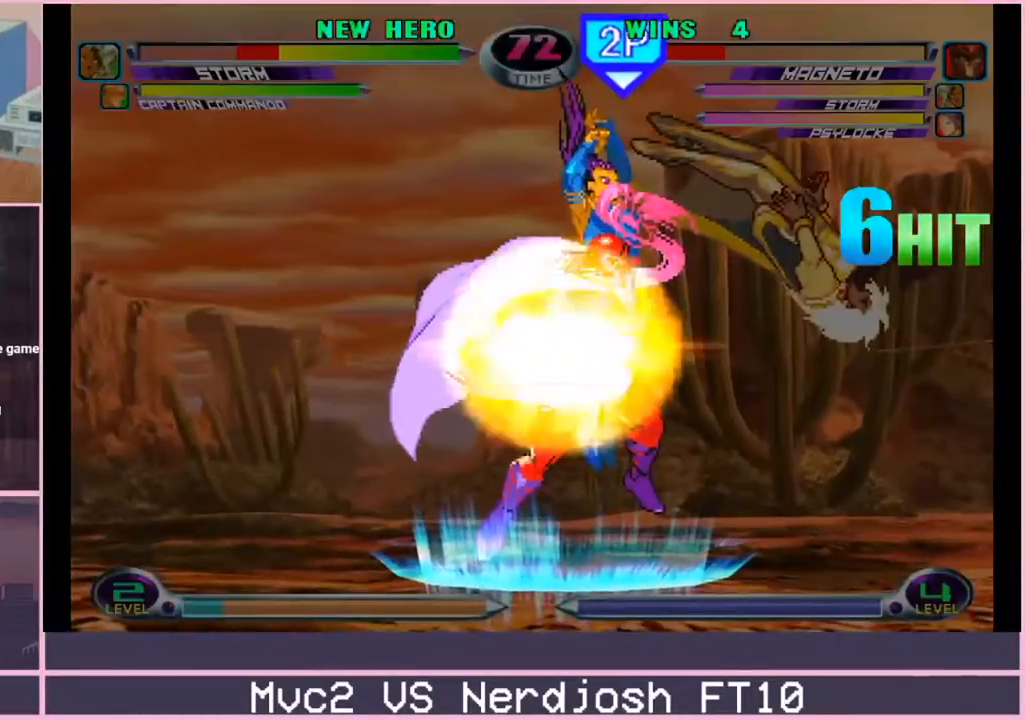
{"buttons": [], "left_stick": "center", "events": []}
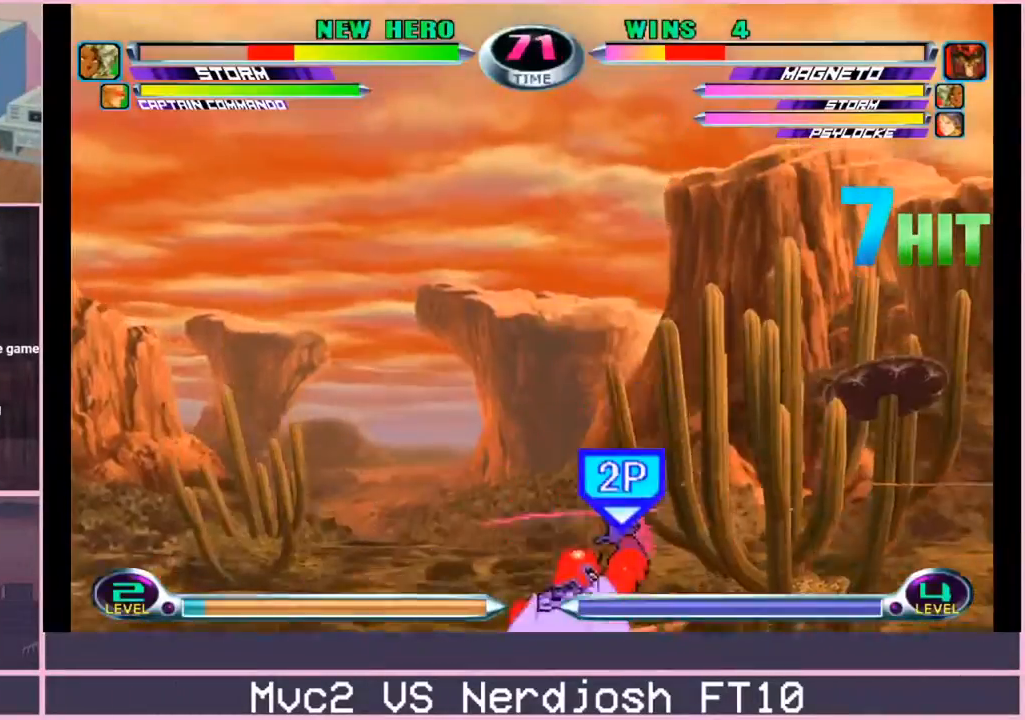
{"buttons": [], "left_stick": "down", "events": [[150, "left_stick", "right"], [217, "left_stick", "center"], [284, "left_stick", "right"], [367, "left_stick", "center"], [434, "left_stick", "down"]]}
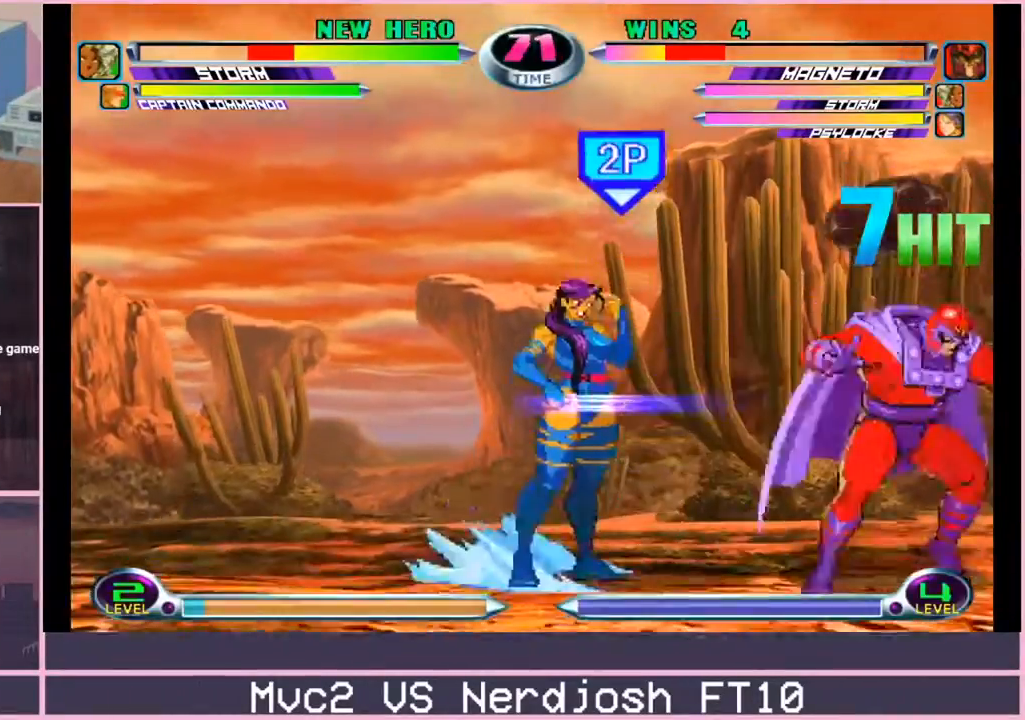
{"buttons": [], "left_stick": "left", "events": [[50, "left_stick", "up-left"], [184, "left_stick", "down-right"], [217, "SQUARE", "down"], [217, "TRIANGLE", "down"], [267, "SQUARE", "up"], [284, "TRIANGLE", "up"], [317, "left_stick", "center"], [384, "left_stick", "left"]]}
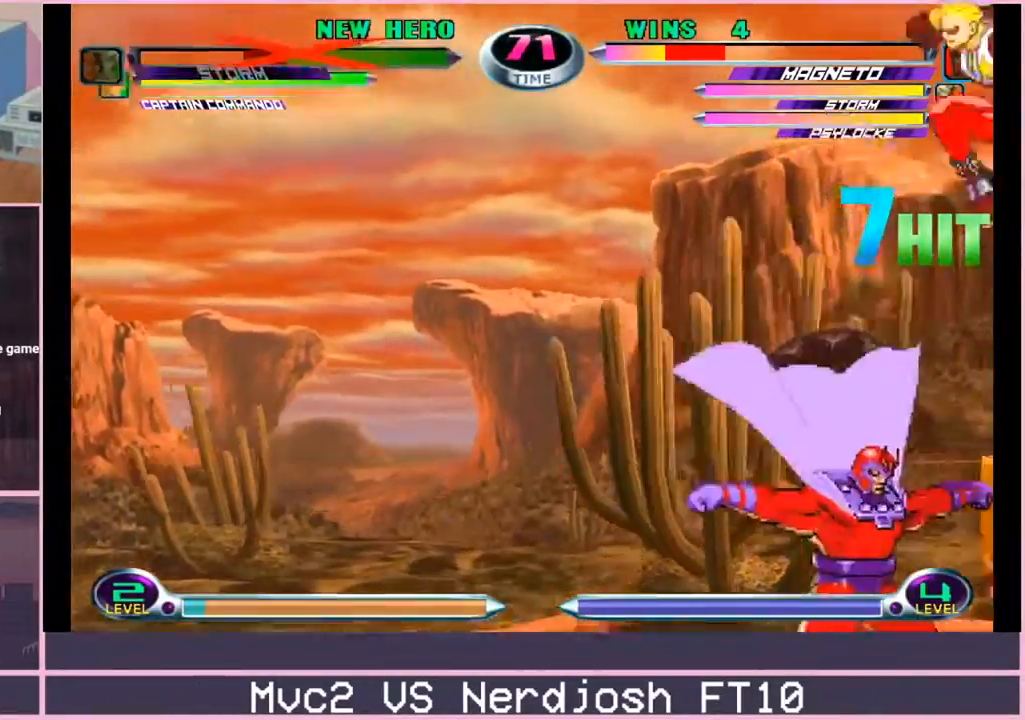
{"buttons": [], "left_stick": "down", "events": [[100, "CROSS", "down"], [183, "CROSS", "up"], [267, "CROSS", "down"], [350, "CROSS", "up"], [400, "left_stick", "center"], [484, "left_stick", "down"]]}
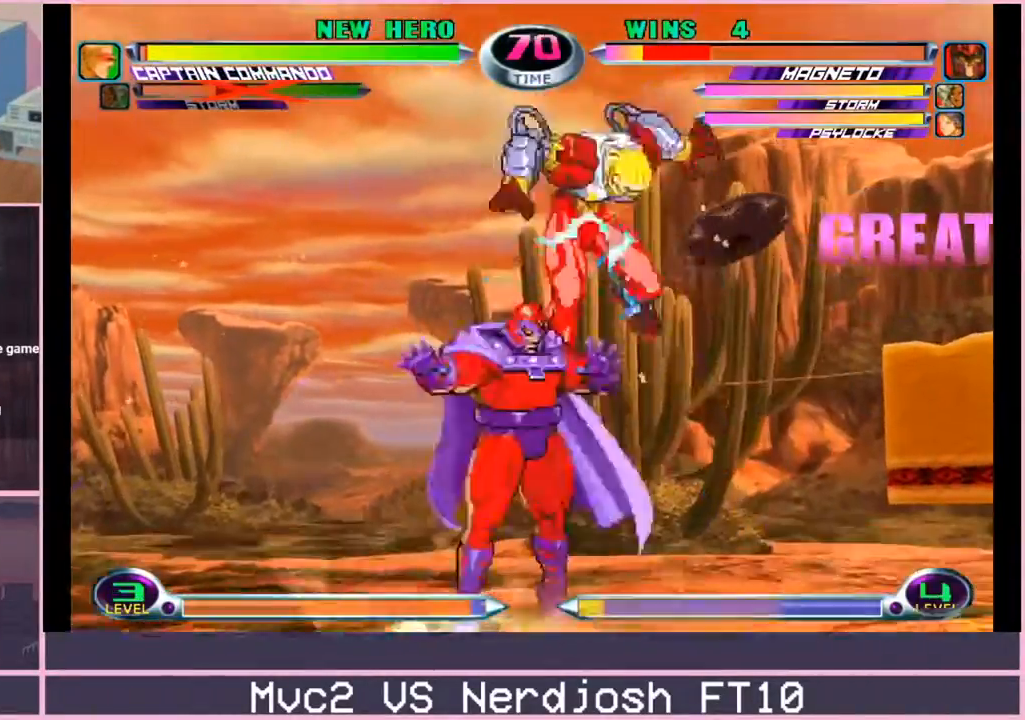
{"buttons": ["SQUARE"], "left_stick": "down", "events": [[67, "left_stick", "left"], [184, "left_stick", "center"], [234, "left_stick", "right"], [317, "left_stick", "up"], [401, "left_stick", "down"], [451, "SQUARE", "down"], [451, "TRIANGLE", "down"], [484, "TRIANGLE", "up"]]}
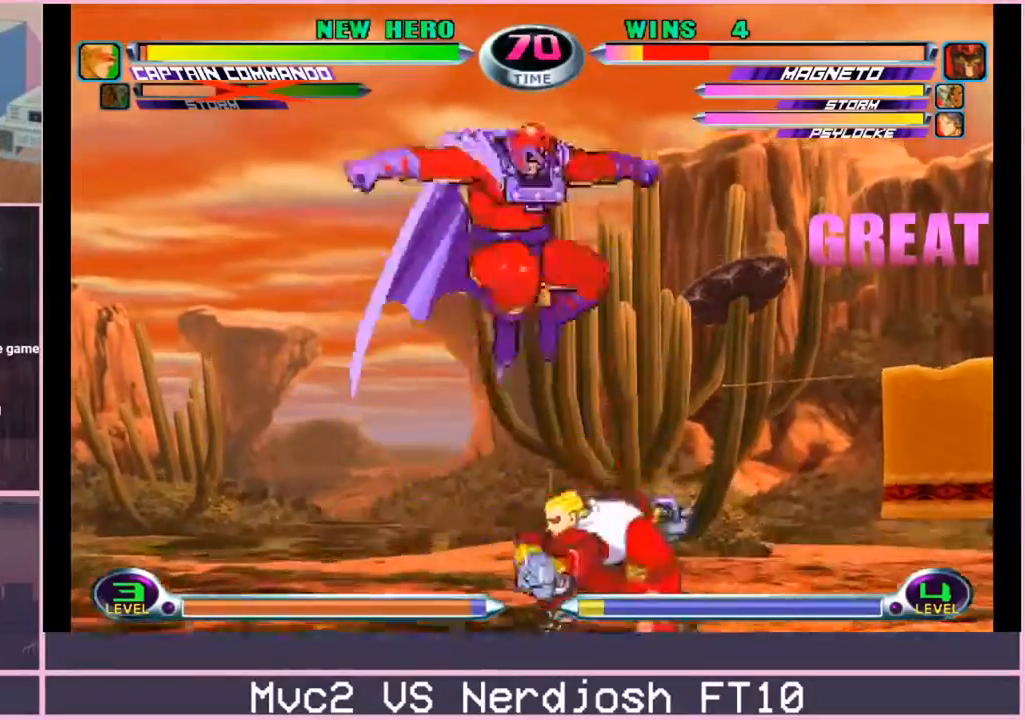
{"buttons": [], "left_stick": "down"}
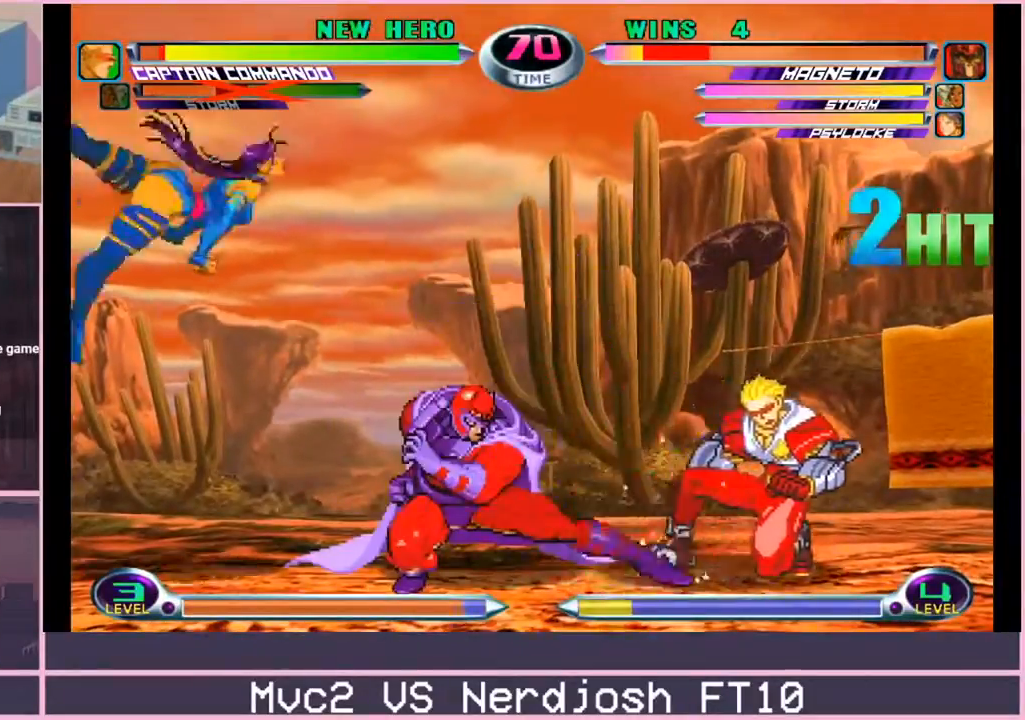
{"buttons": [], "left_stick": "right", "events": [[50, "left_stick", "center"], [183, "left_stick", "right"]]}
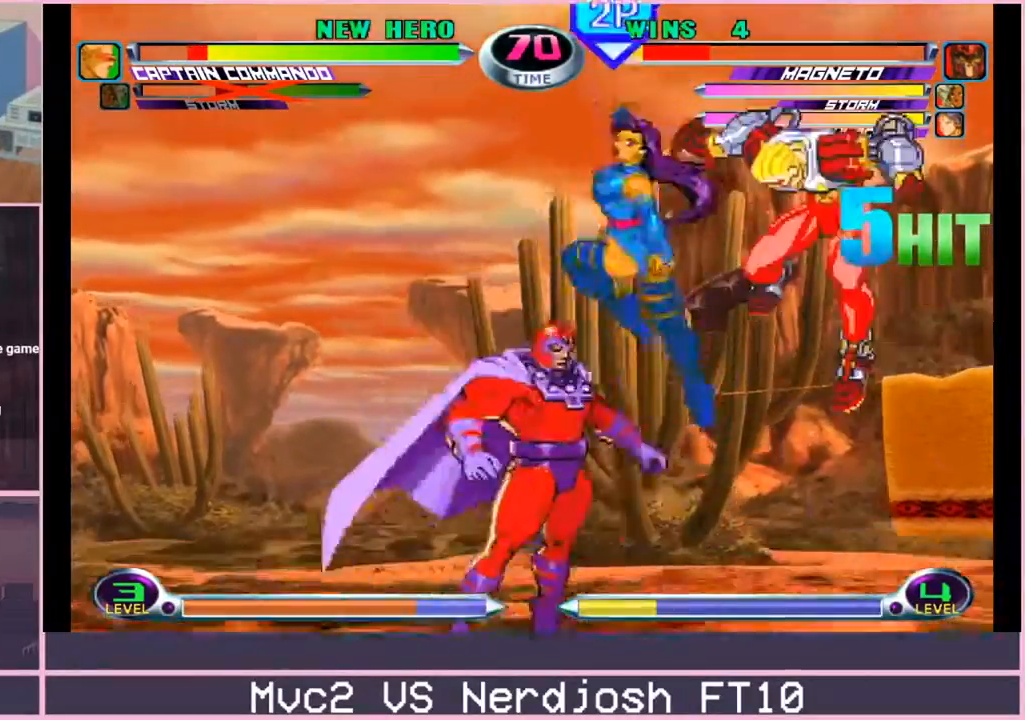
{"buttons": ["TRIANGLE"], "left_stick": "up-right", "events": [[100, "left_stick", "down-right"], [117, "TRIANGLE", "down"], [200, "TRIANGLE", "up"], [317, "left_stick", "up-right"], [467, "TRIANGLE", "down"]]}
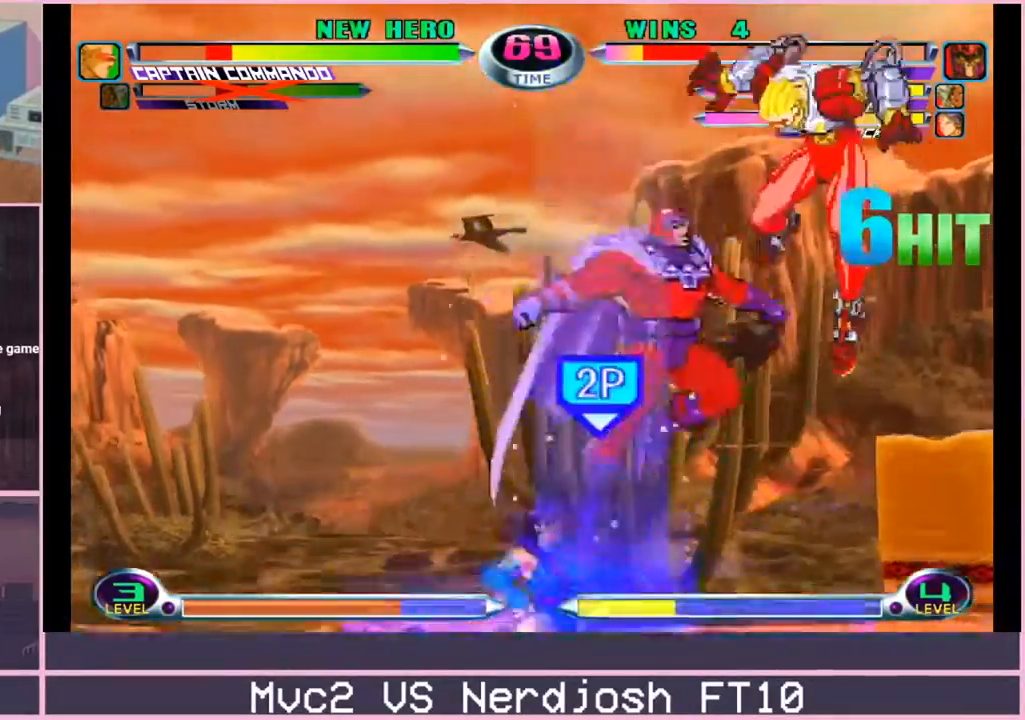
{"buttons": [], "left_stick": "down-right", "events": [[33, "TRIANGLE", "up"], [33, "left_stick", "center"], [117, "left_stick", "down-right"], [150, "SQUARE", "down"], [150, "TRIANGLE", "down"], [200, "SQUARE", "up"], [200, "TRIANGLE", "up"], [267, "TRIANGLE", "down"], [333, "TRIANGLE", "up"]]}
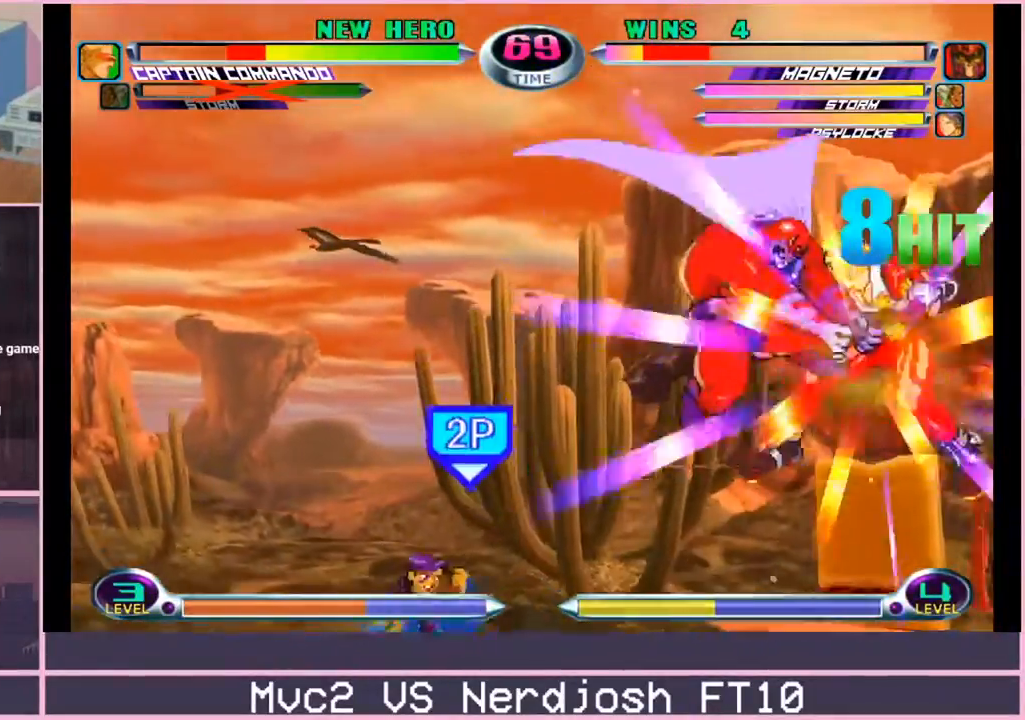
{"buttons": [], "left_stick": "center", "events": [[84, "CIRCLE", "down"], [167, "CIRCLE", "up"], [401, "CIRCLE", "down"], [484, "CIRCLE", "up"], [501, "left_stick", "center"]]}
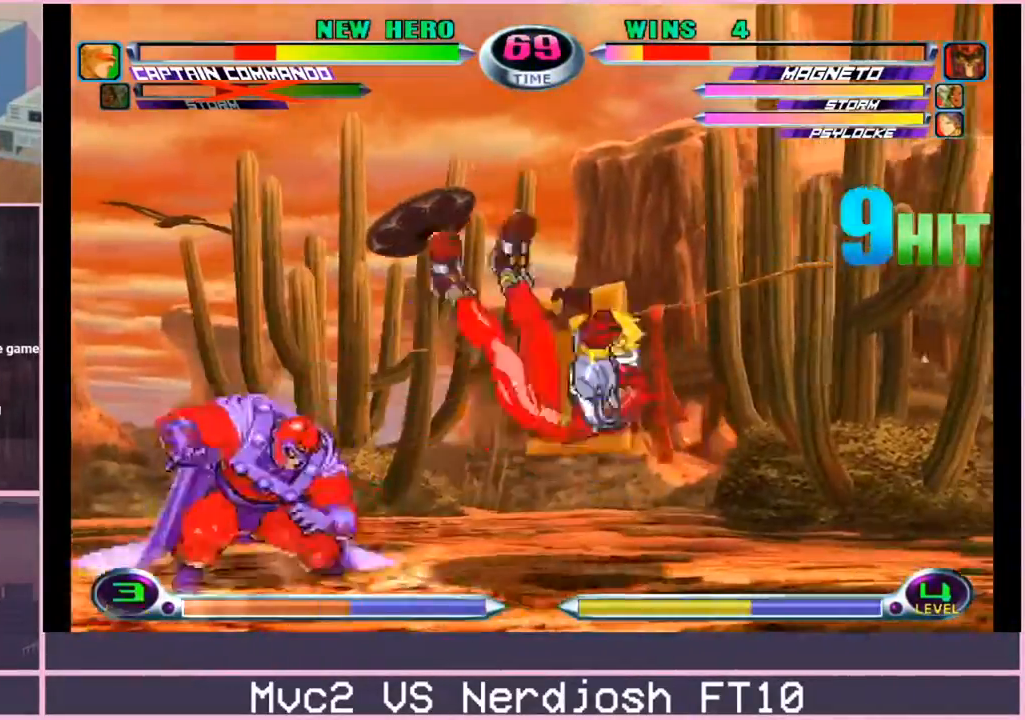
{"buttons": [], "left_stick": "left", "events": [[100, "left_stick", "left"]]}
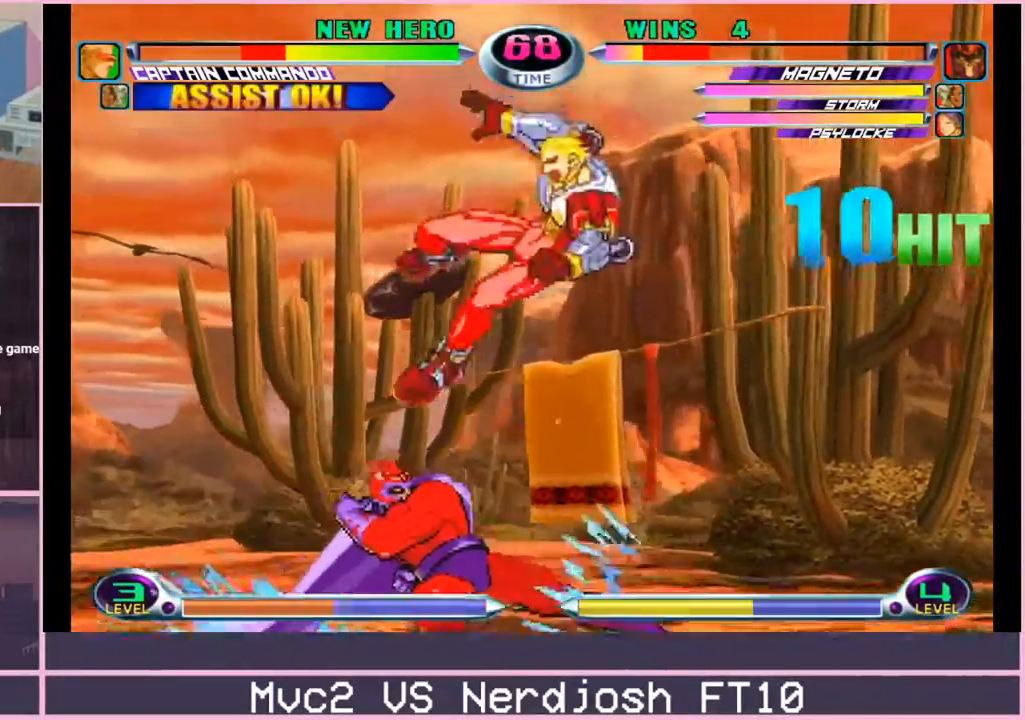
{"buttons": [], "left_stick": "left", "events": [[234, "R1", "down"], [301, "R1", "up"]]}
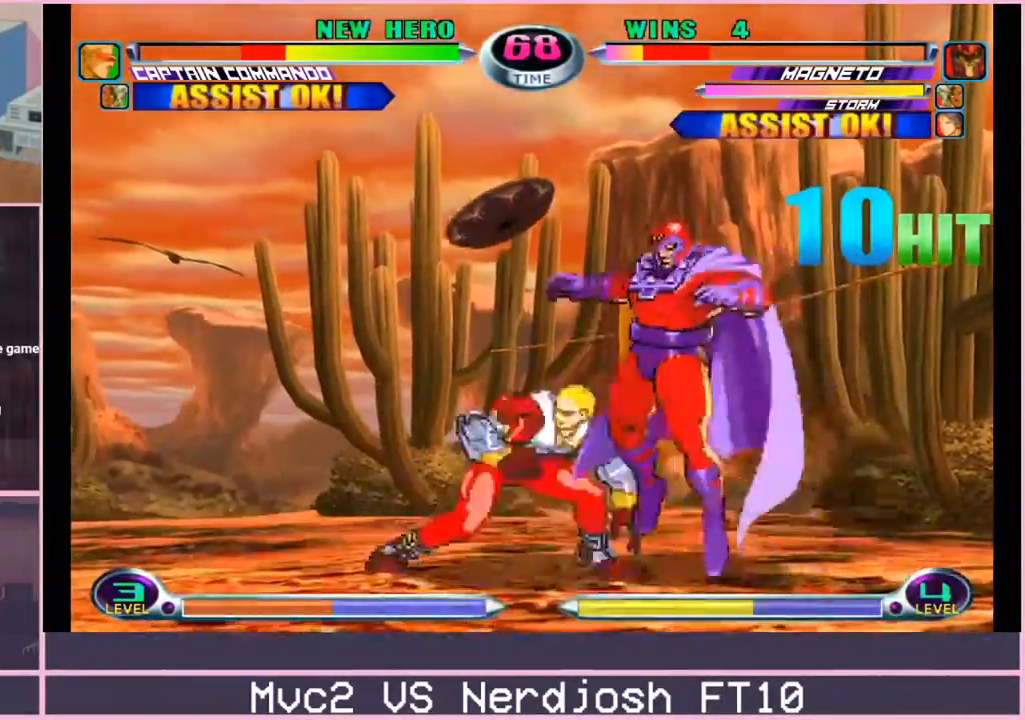
{"buttons": [], "left_stick": "down-right"}
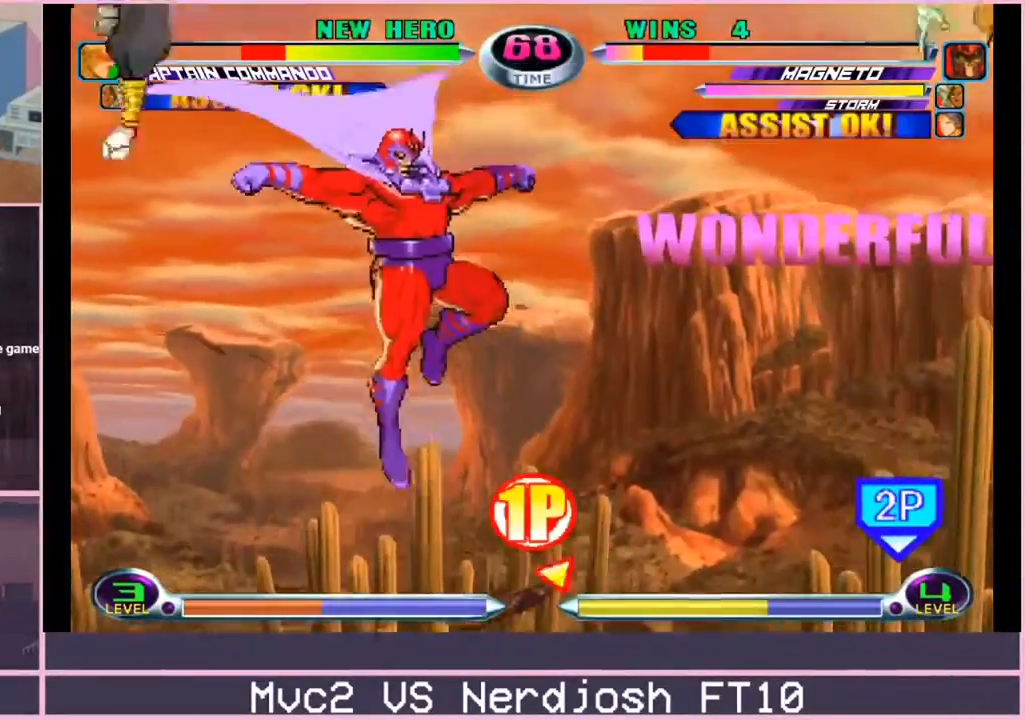
{"buttons": [], "left_stick": "left", "events": [[367, "left_stick", "left"]]}
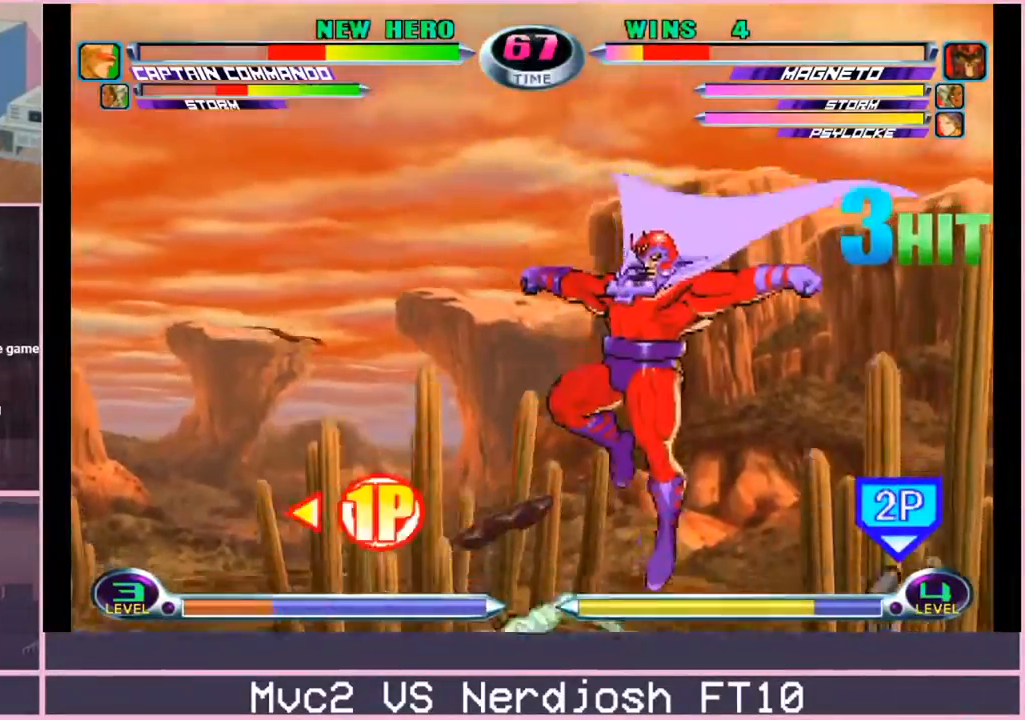
{"buttons": [], "left_stick": "down", "events": [[50, "left_stick", "down-left"], [150, "CROSS", "down"], [233, "CROSS", "up"], [233, "left_stick", "center"], [300, "CROSS", "down"], [400, "CROSS", "up"], [467, "left_stick", "down"]]}
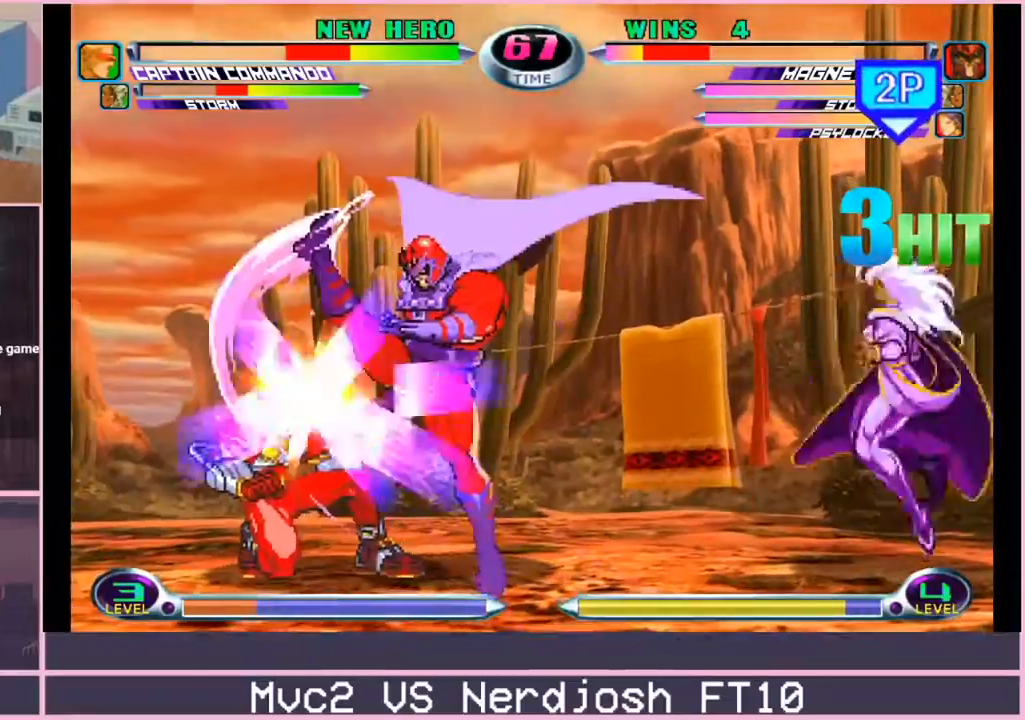
{"buttons": [], "left_stick": "center"}
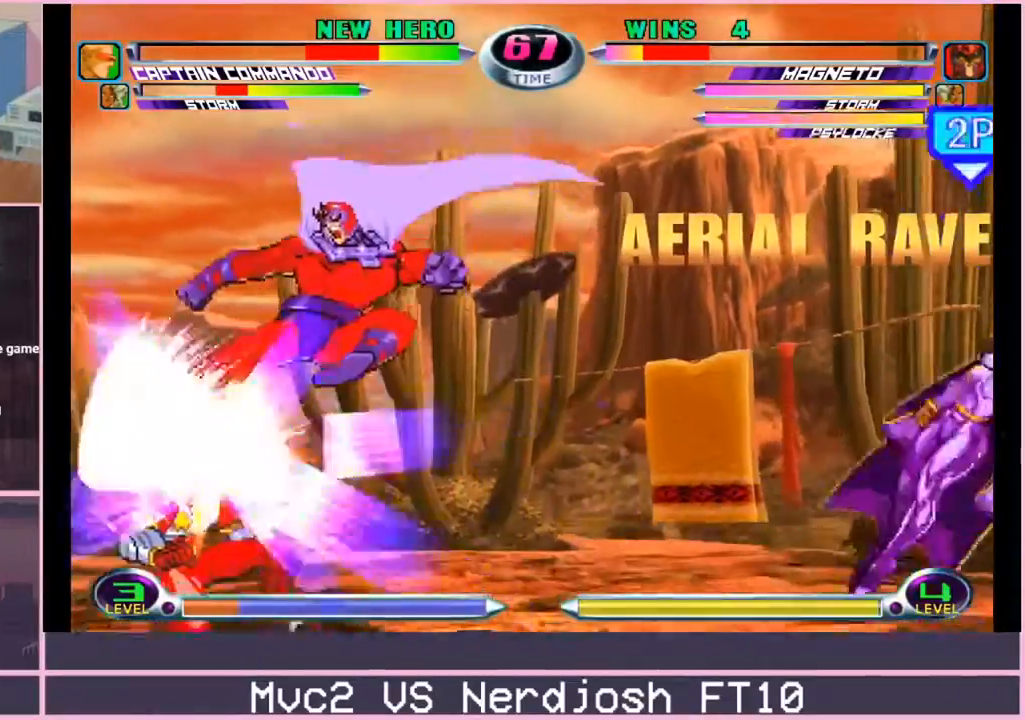
{"buttons": [], "left_stick": "down", "events": [[83, "left_stick", "down"], [167, "CROSS", "down"], [233, "CROSS", "up"], [267, "CIRCLE", "down"], [317, "CIRCLE", "up"], [383, "left_stick", "center"], [467, "left_stick", "down"]]}
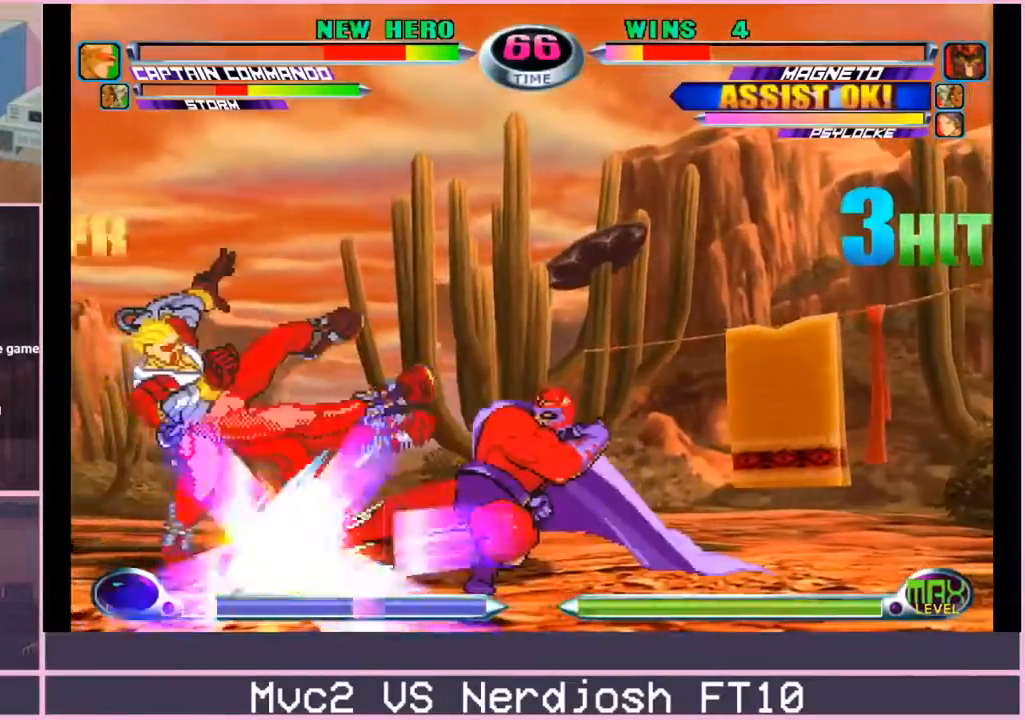
{"buttons": [], "left_stick": "down", "events": [[84, "left_stick", "up"], [200, "left_stick", "down"], [234, "SQUARE", "down"], [234, "TRIANGLE", "down"], [284, "CIRCLE", "down"], [284, "SQUARE", "up"], [301, "TRIANGLE", "up"], [351, "CIRCLE", "up"]]}
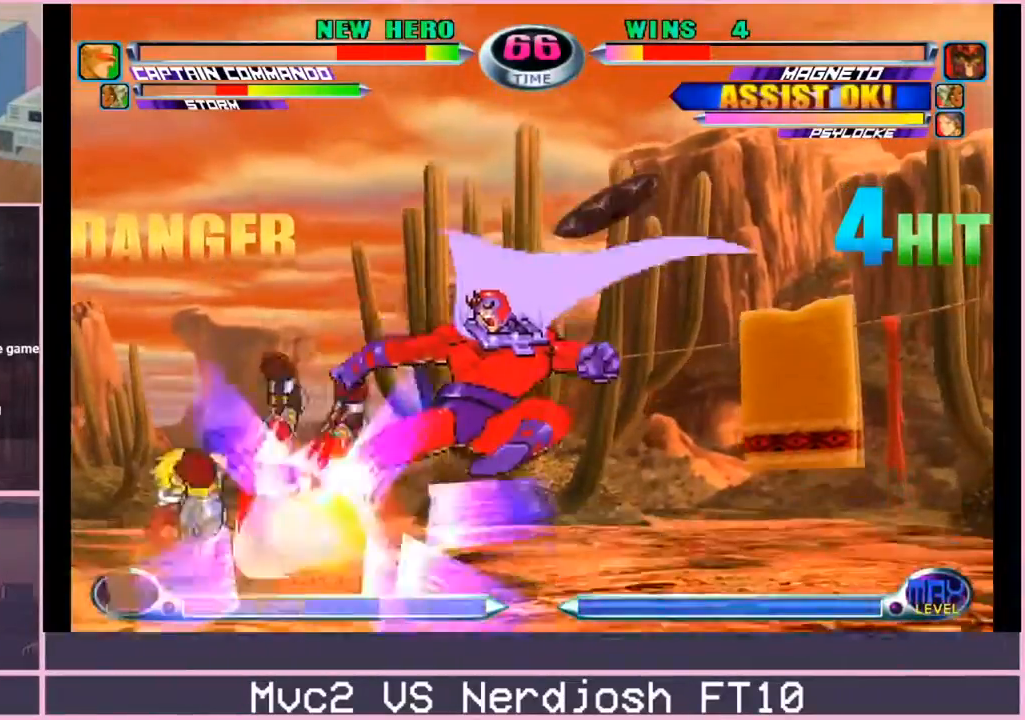
{"buttons": [], "left_stick": "down", "events": [[117, "CIRCLE", "down"], [183, "CIRCLE", "up"], [267, "left_stick", "center"], [383, "left_stick", "down"]]}
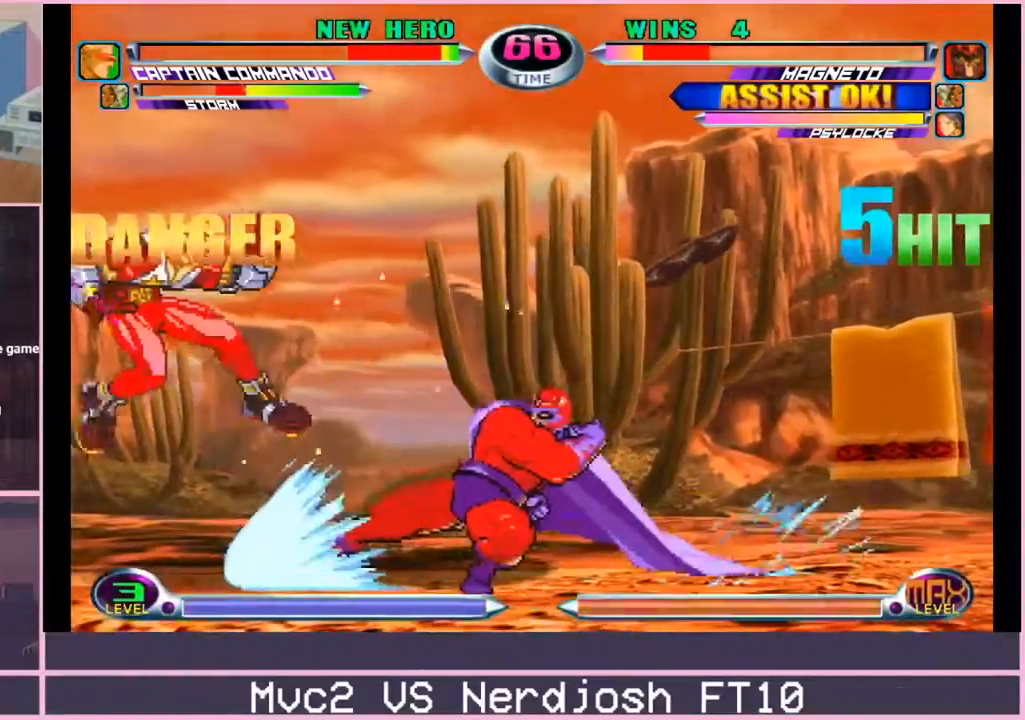
{"buttons": ["CROSS"], "left_stick": "center", "events": [[17, "left_stick", "up"], [134, "left_stick", "down"], [200, "SQUARE", "down"], [200, "TRIANGLE", "down"], [234, "CROSS", "down"], [234, "TRIANGLE", "up"], [267, "SQUARE", "up"], [301, "CROSS", "up"], [467, "CROSS", "down"], [484, "left_stick", "center"]]}
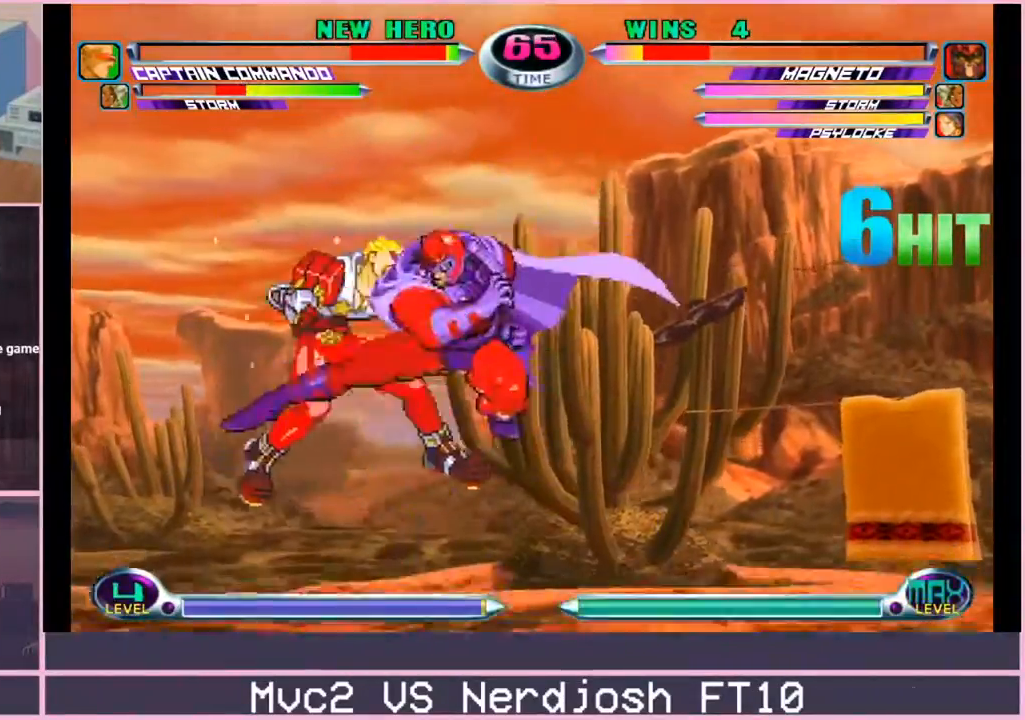
{"buttons": [], "left_stick": "center"}